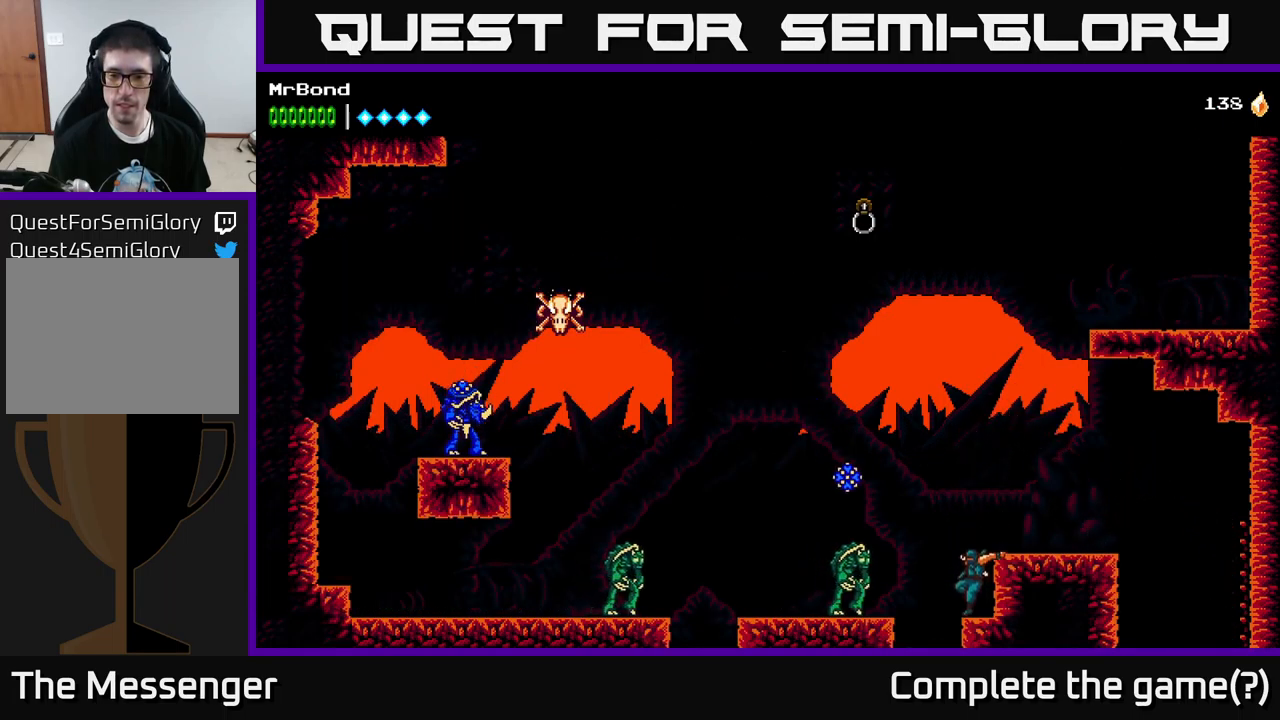
Gameplay with a controller (Xbox layout); each line is a JSON object with the inputs held at the frame after it. "events" lists button and stick changes between this image and that frame as [ms after this image, input, new state], when the widget could be followed in between.
{"buttons": [], "left_stick": "center", "right_stick": "center", "events": [[33, "X", "down"], [83, "DPAD_LEFT", "down"], [133, "DPAD_LEFT", "up"], [183, "X", "up"], [283, "X", "down"], [417, "X", "up"]]}
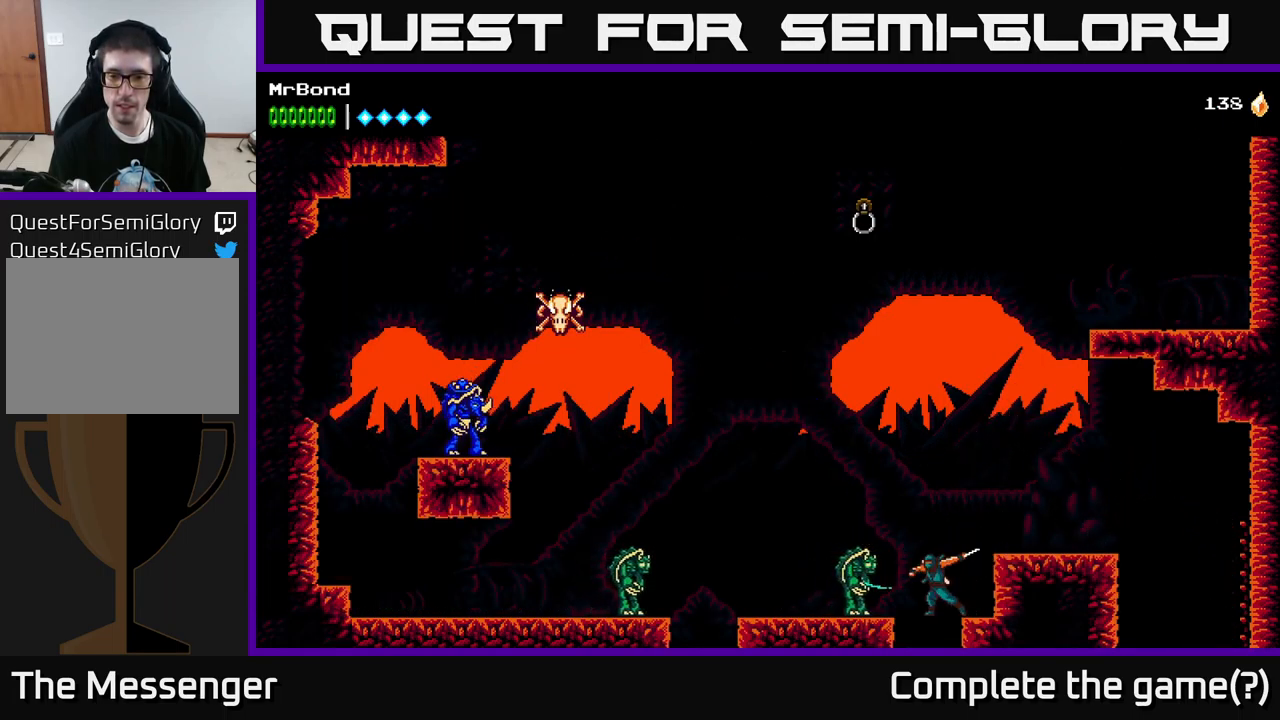
{"buttons": [], "left_stick": "center", "right_stick": "center", "events": [[33, "X", "down"], [183, "X", "up"], [283, "X", "down"], [433, "X", "up"]]}
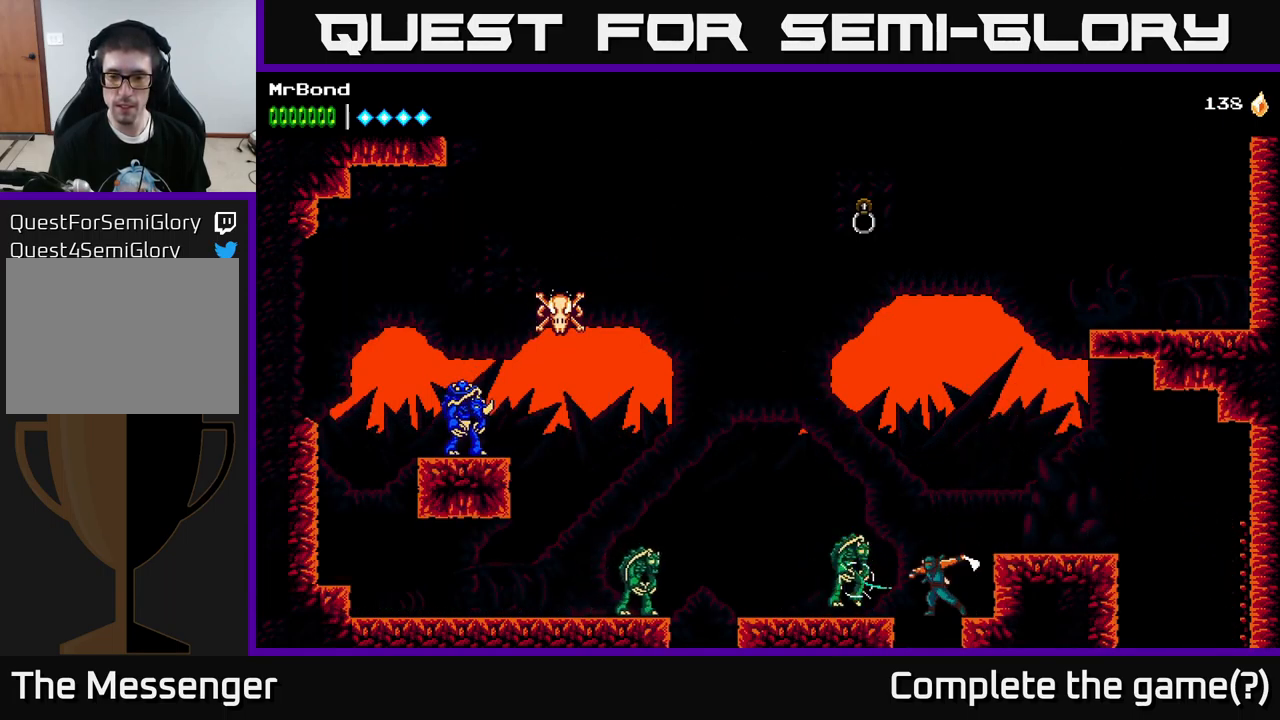
{"buttons": ["X"], "left_stick": "center", "right_stick": "center", "events": [[50, "X", "down"], [183, "X", "up"], [417, "X", "down"]]}
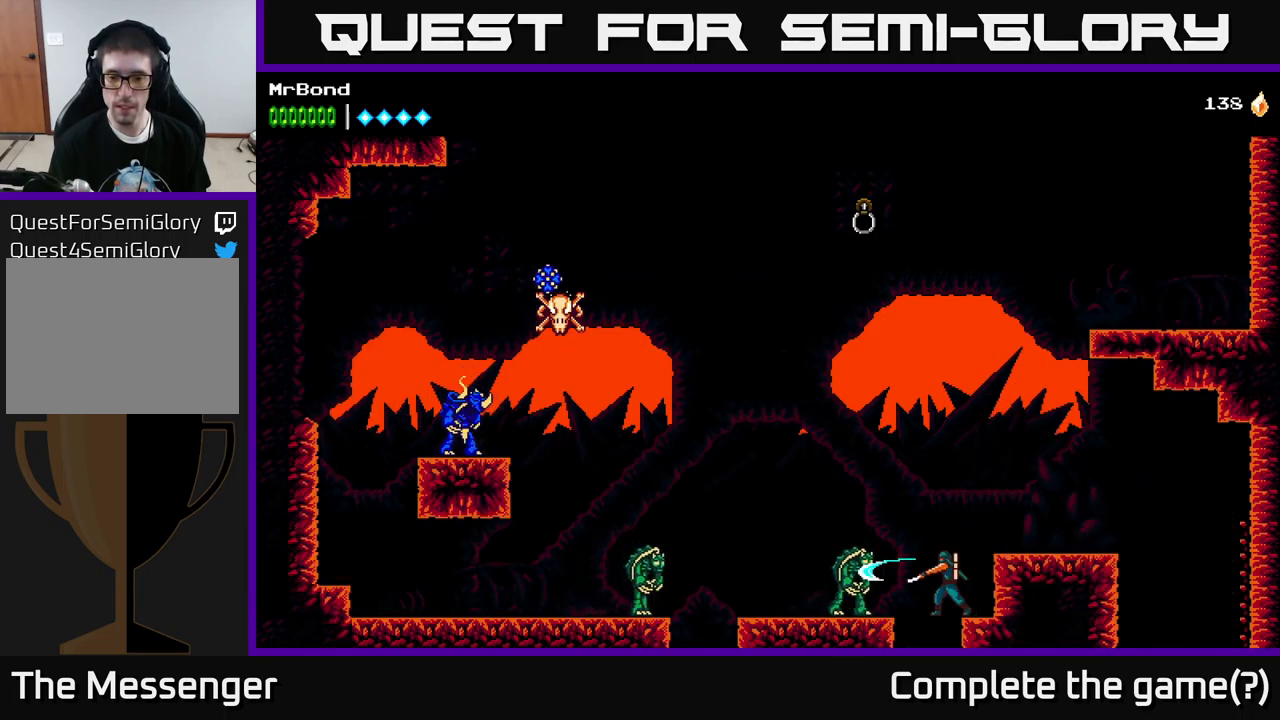
{"buttons": ["X"], "left_stick": "center", "right_stick": "center", "events": [[83, "X", "up"], [367, "X", "down"]]}
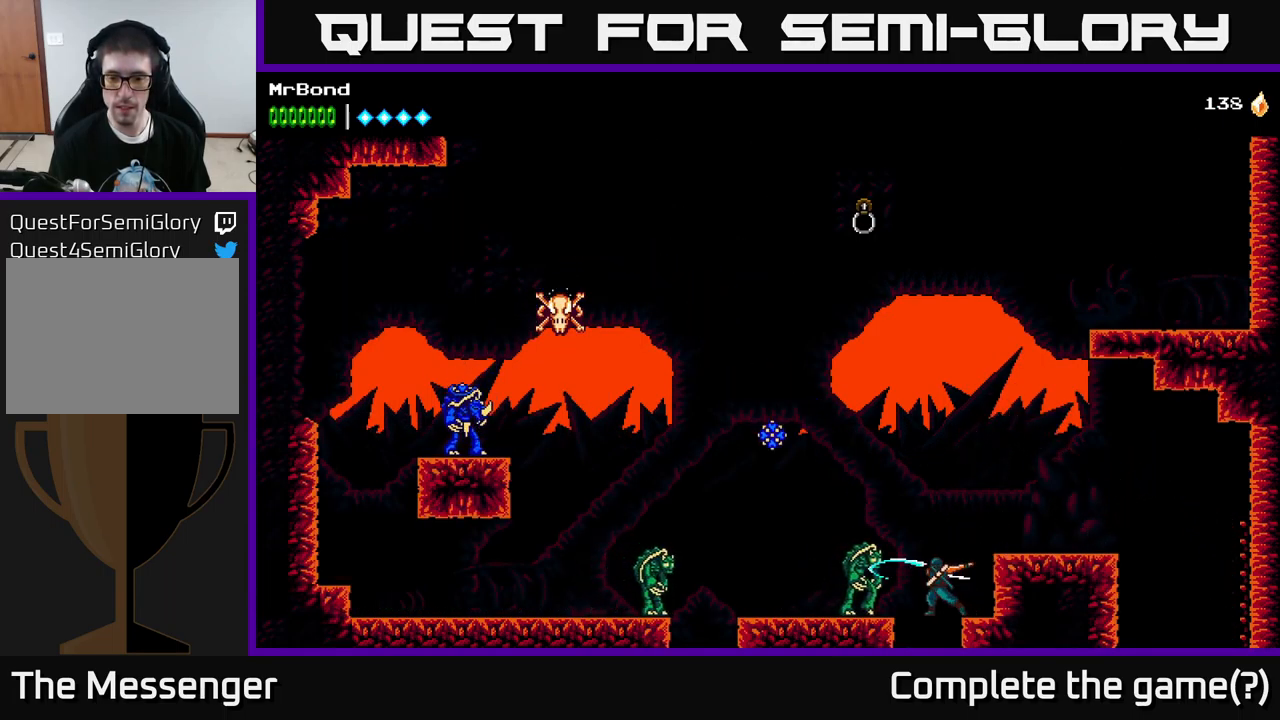
{"buttons": [], "left_stick": "center", "right_stick": "center", "events": [[17, "X", "up"], [250, "X", "down"], [367, "X", "up"]]}
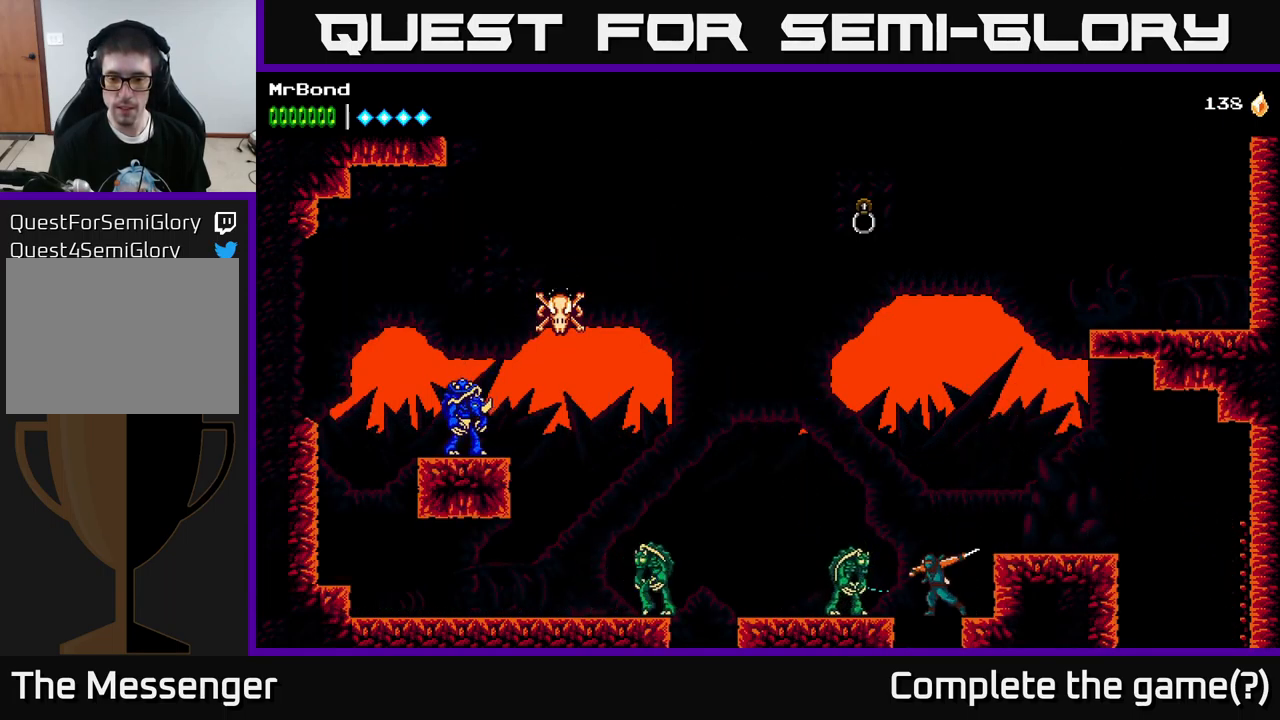
{"buttons": [], "left_stick": "center", "right_stick": "center", "events": [[150, "X", "down"], [300, "X", "up"]]}
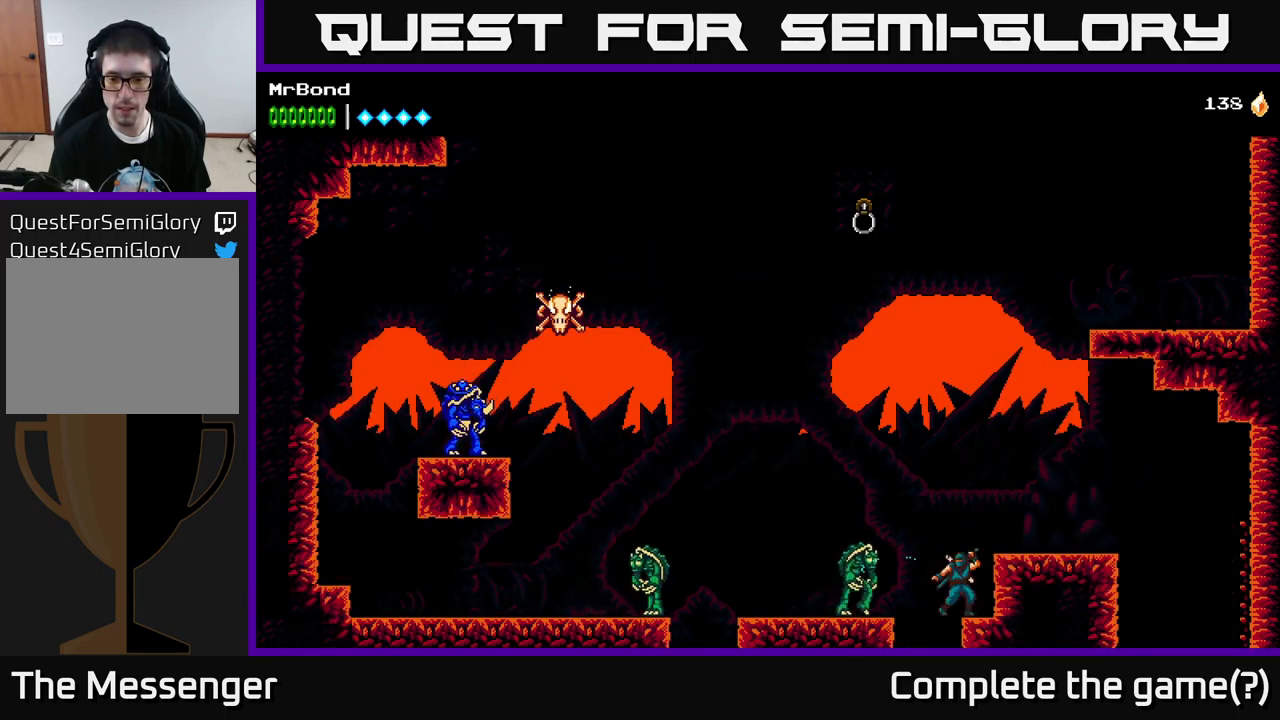
{"buttons": ["X"], "left_stick": "center", "right_stick": "center", "events": [[67, "X", "down"], [200, "X", "up"], [484, "X", "down"]]}
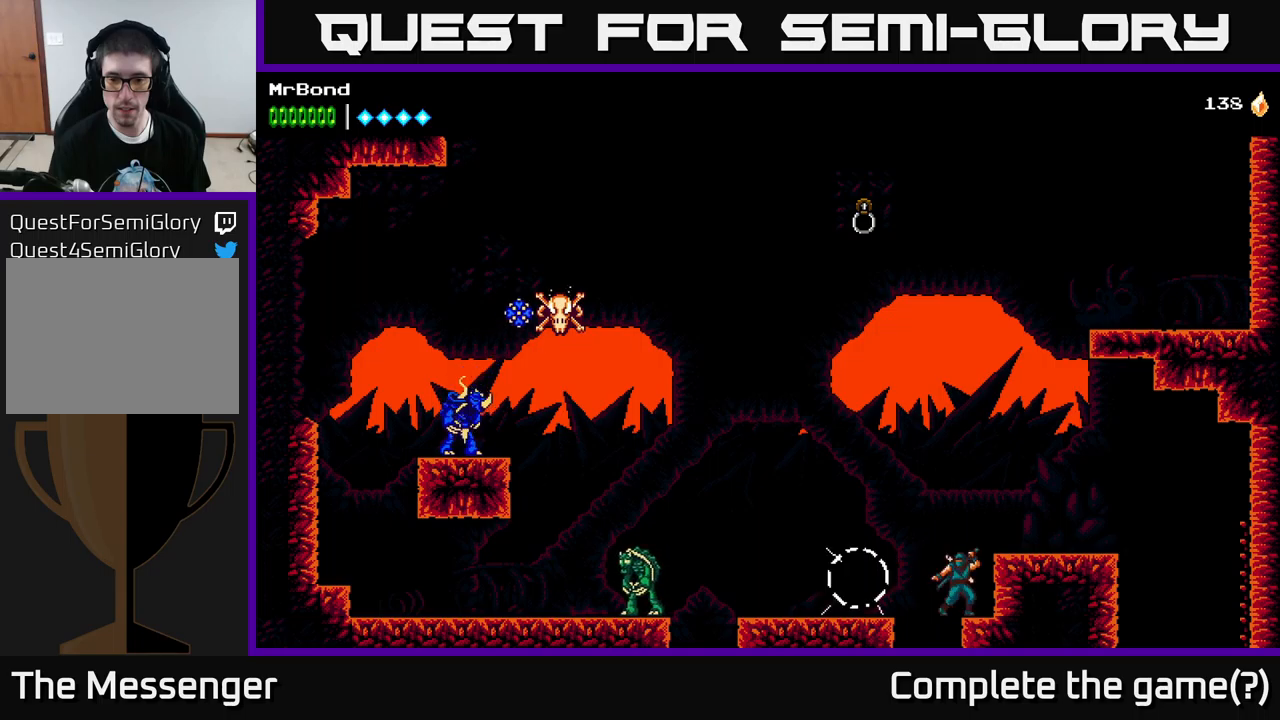
{"buttons": ["DPAD_LEFT"], "left_stick": "center", "right_stick": "center", "events": [[100, "X", "up"], [134, "A", "down"], [134, "DPAD_LEFT", "down"], [284, "A", "up"]]}
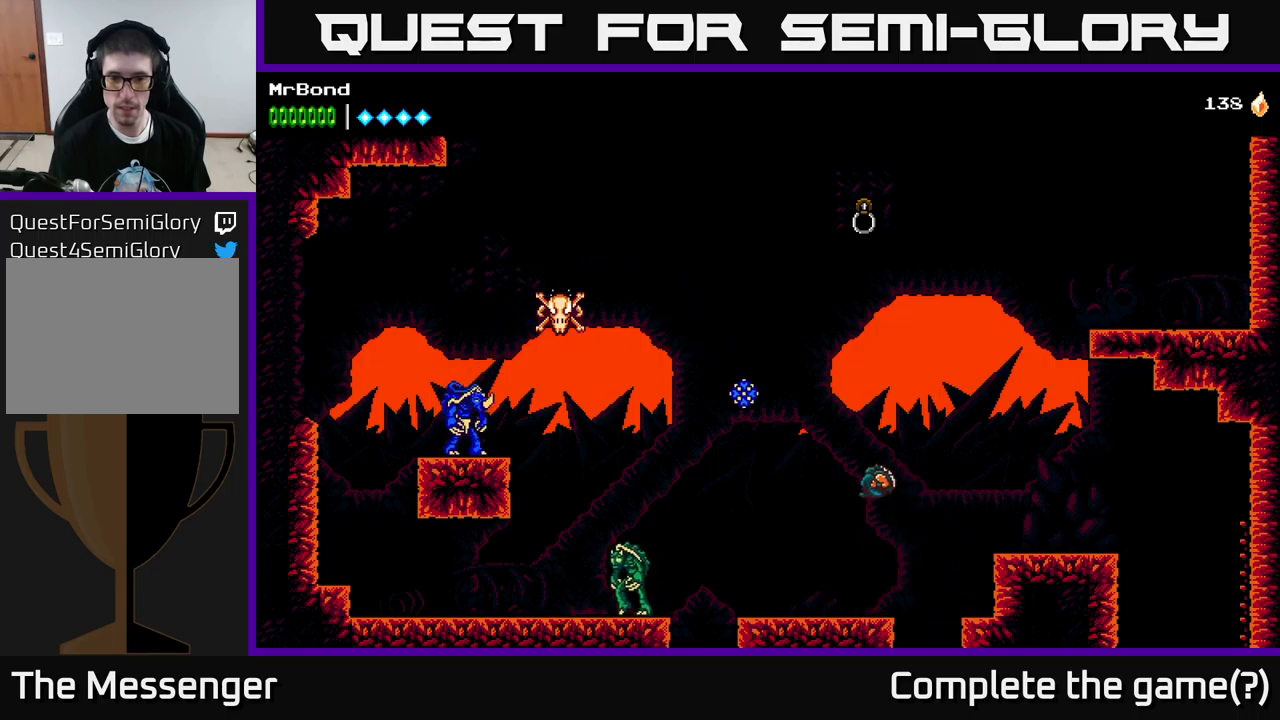
{"buttons": ["A", "DPAD_LEFT"], "left_stick": "center", "right_stick": "center", "events": [[17, "X", "down"], [150, "X", "up"], [450, "A", "down"]]}
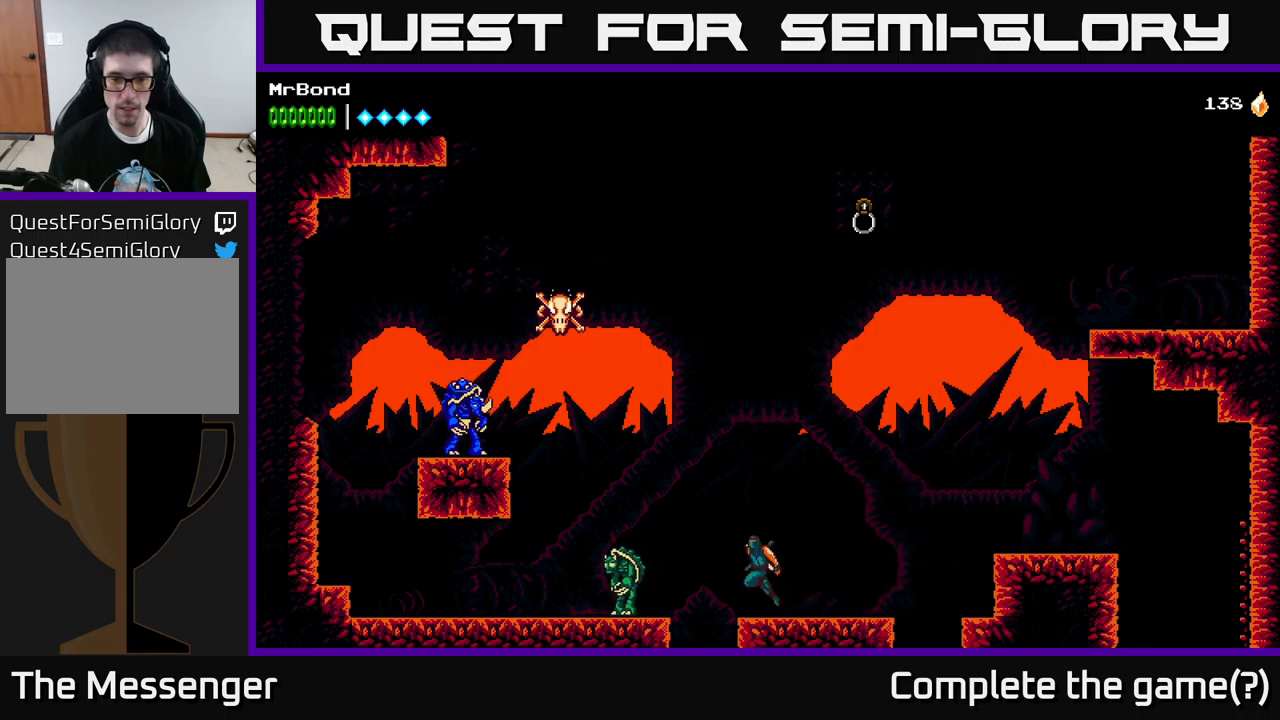
{"buttons": [], "left_stick": "center", "right_stick": "center", "events": [[17, "A", "up"], [100, "DPAD_DOWN", "down"], [217, "X", "down"], [317, "X", "up"], [334, "DPAD_LEFT", "up"], [384, "DPAD_DOWN", "up"]]}
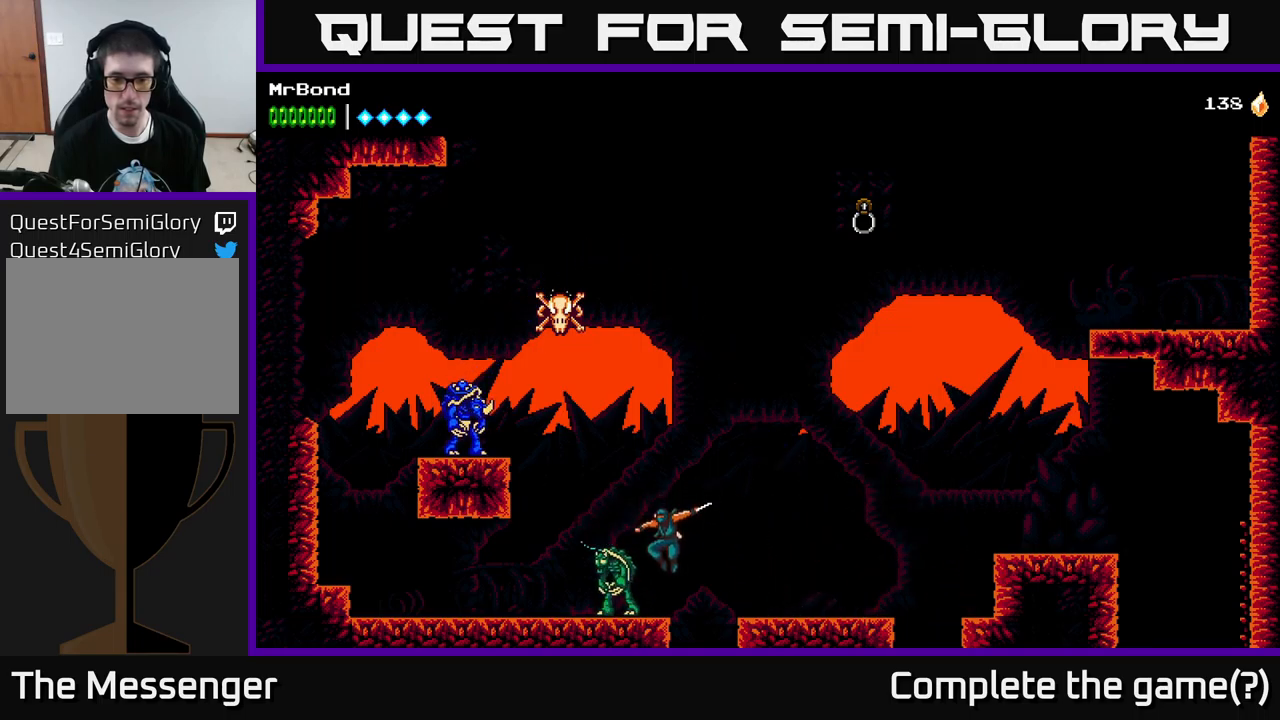
{"buttons": [], "left_stick": "center", "right_stick": "center", "events": [[50, "X", "down"], [167, "X", "up"], [300, "X", "down"], [434, "X", "up"]]}
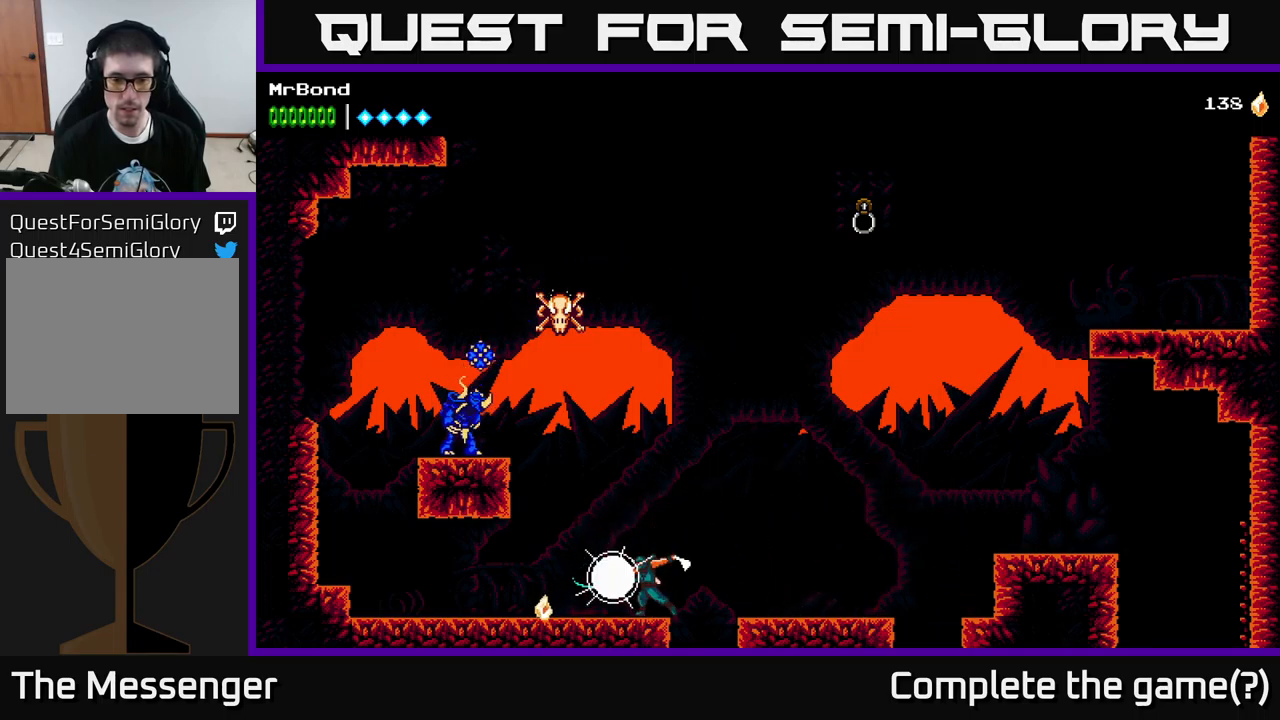
{"buttons": ["A", "DPAD_LEFT"], "left_stick": "center", "right_stick": "center", "events": [[100, "DPAD_LEFT", "down"], [300, "A", "down"]]}
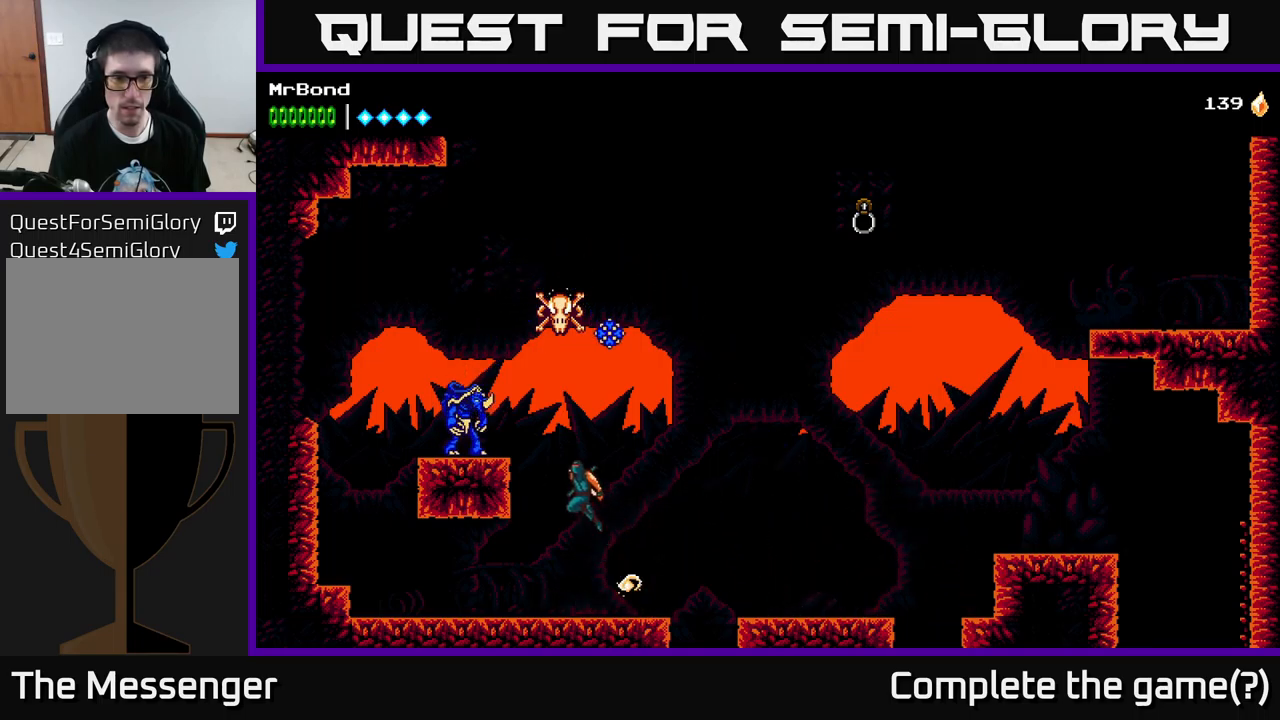
{"buttons": ["DPAD_LEFT"], "left_stick": "center", "right_stick": "center", "events": [[17, "X", "down"], [200, "X", "up"], [267, "A", "up"], [284, "X", "down"], [417, "X", "up"]]}
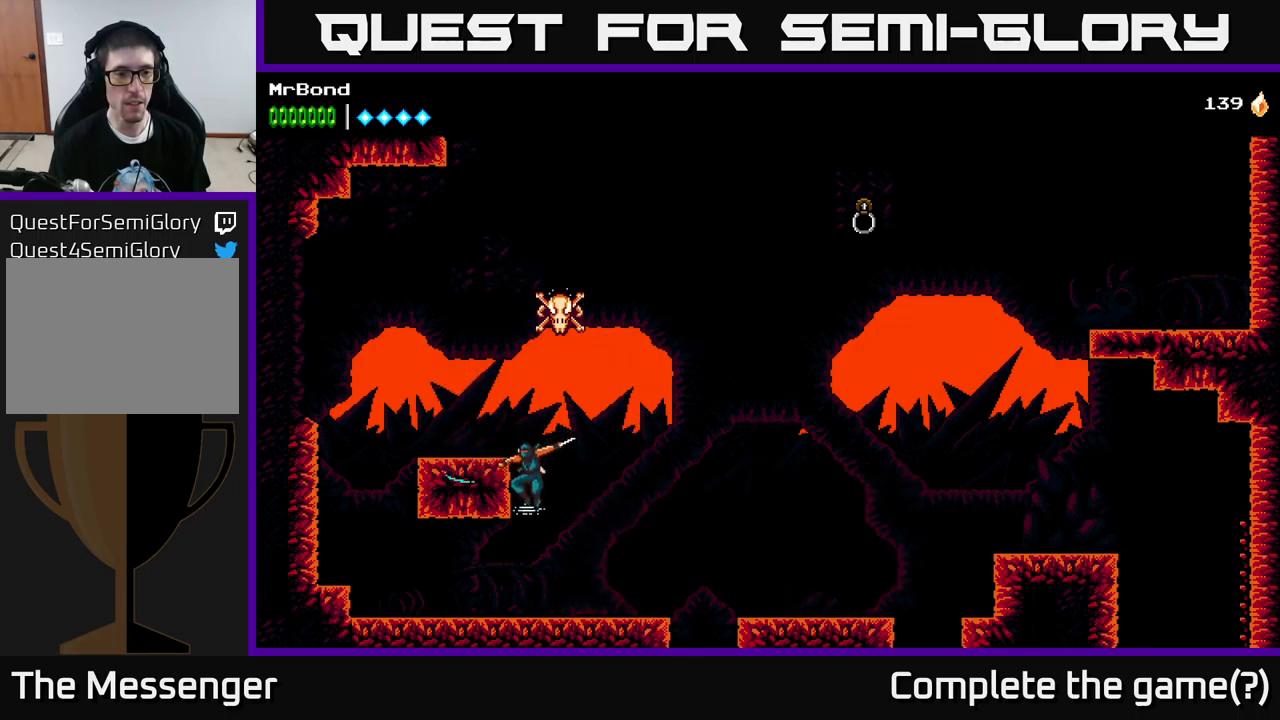
{"buttons": ["DPAD_LEFT"], "left_stick": "center", "right_stick": "center", "events": [[17, "A", "down"], [184, "A", "up"]]}
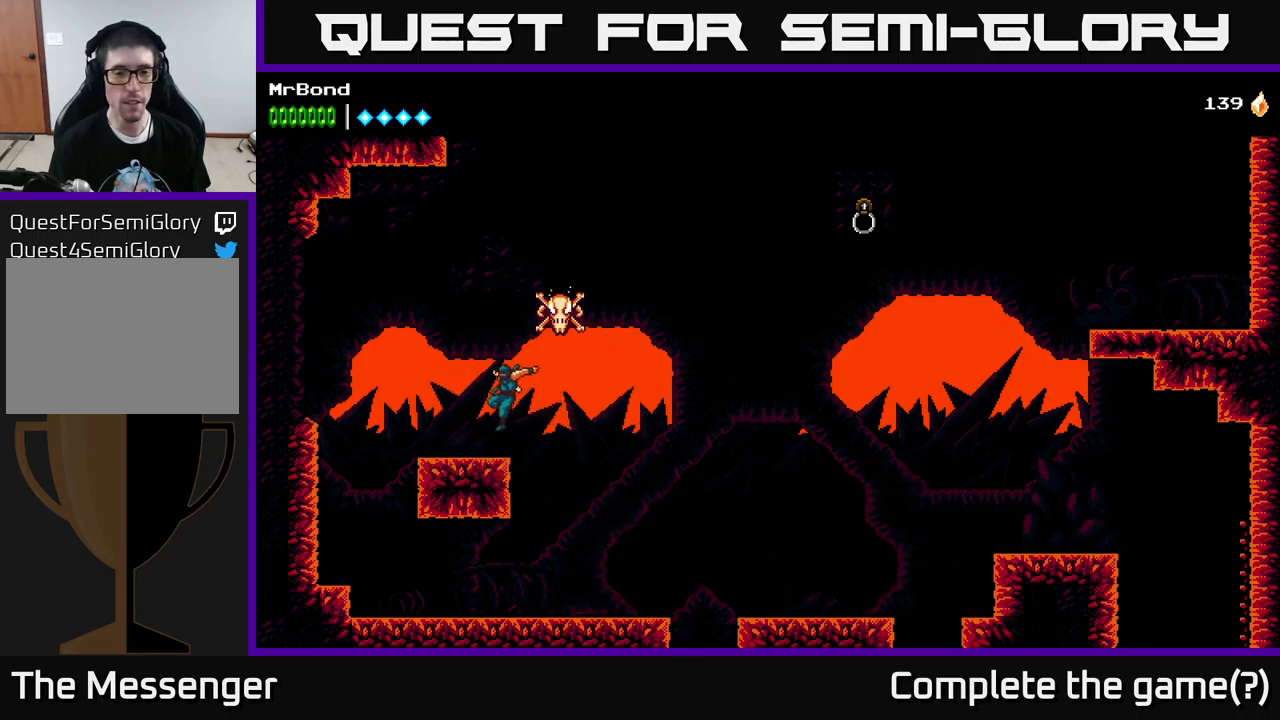
{"buttons": ["A", "X", "DPAD_RIGHT"], "left_stick": "center", "right_stick": "center", "events": [[17, "DPAD_LEFT", "up"], [117, "DPAD_RIGHT", "down"], [200, "A", "down"], [300, "X", "down"]]}
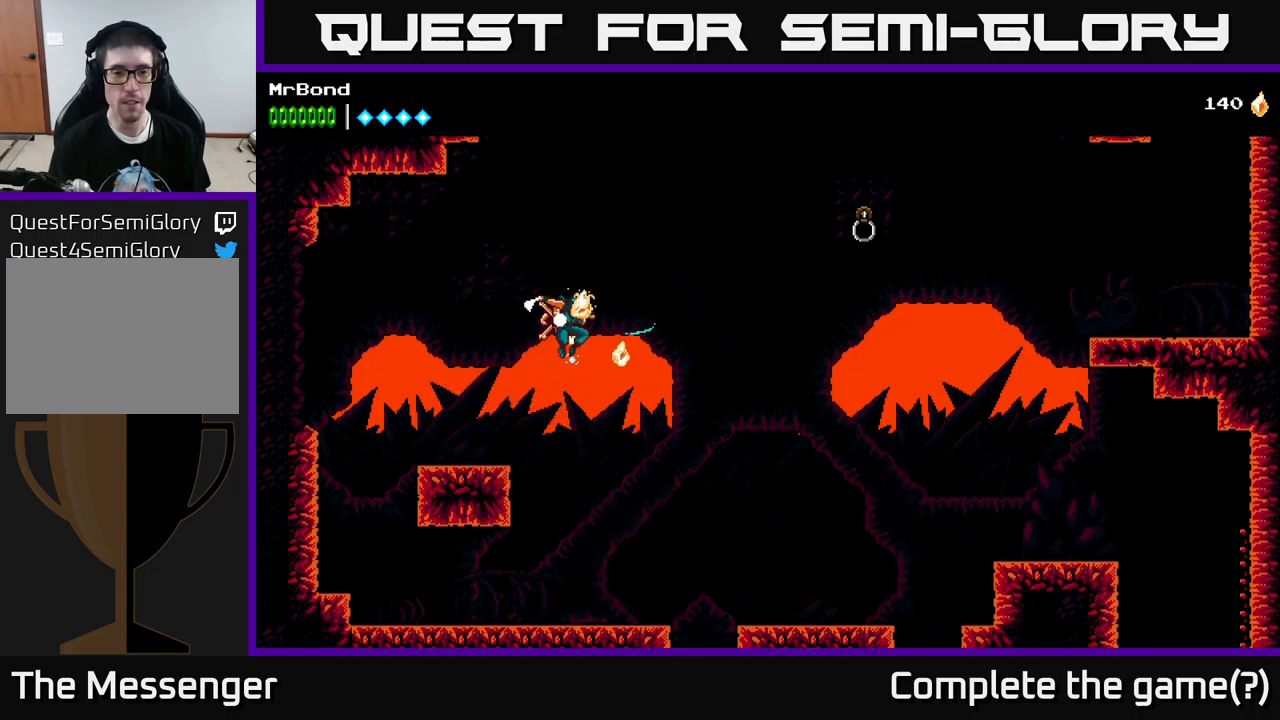
{"buttons": ["B", "DPAD_RIGHT"], "left_stick": "center", "right_stick": "center", "events": [[34, "A", "up"], [34, "X", "up"], [317, "A", "down"], [467, "A", "up"], [467, "B", "down"]]}
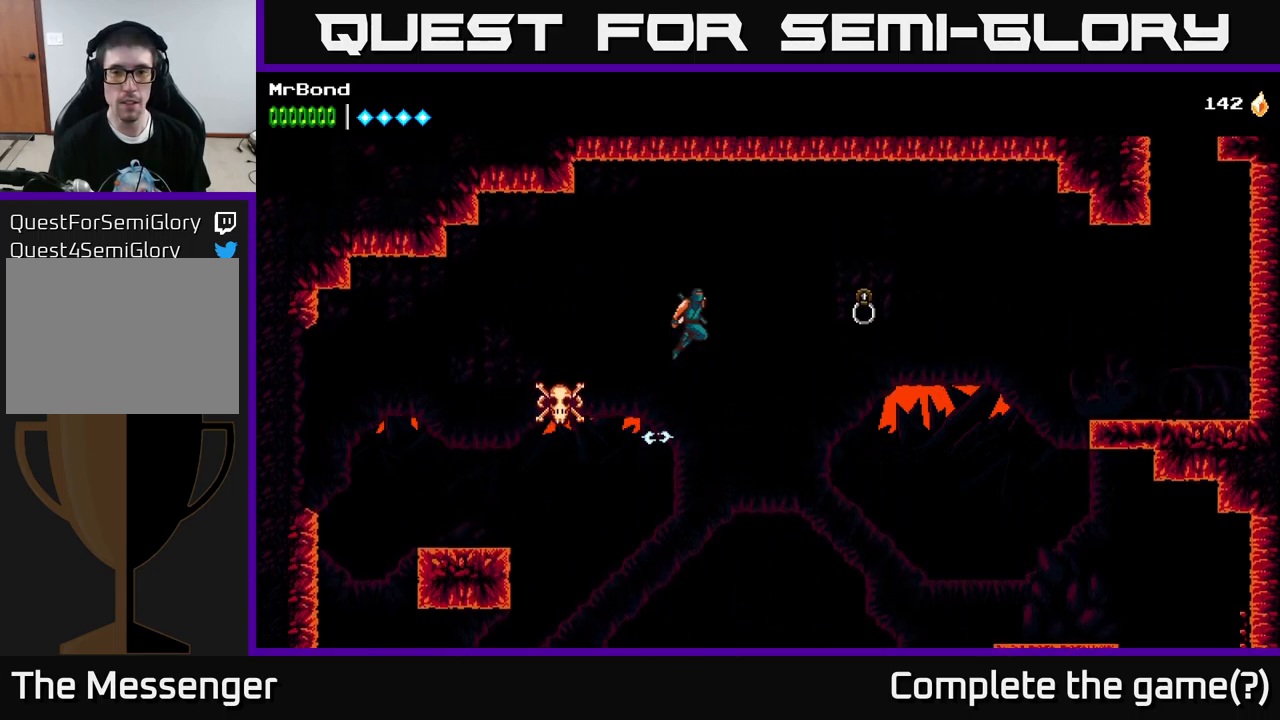
{"buttons": ["A", "DPAD_RIGHT"], "left_stick": "center", "right_stick": "center", "events": [[100, "B", "up"], [416, "A", "down"]]}
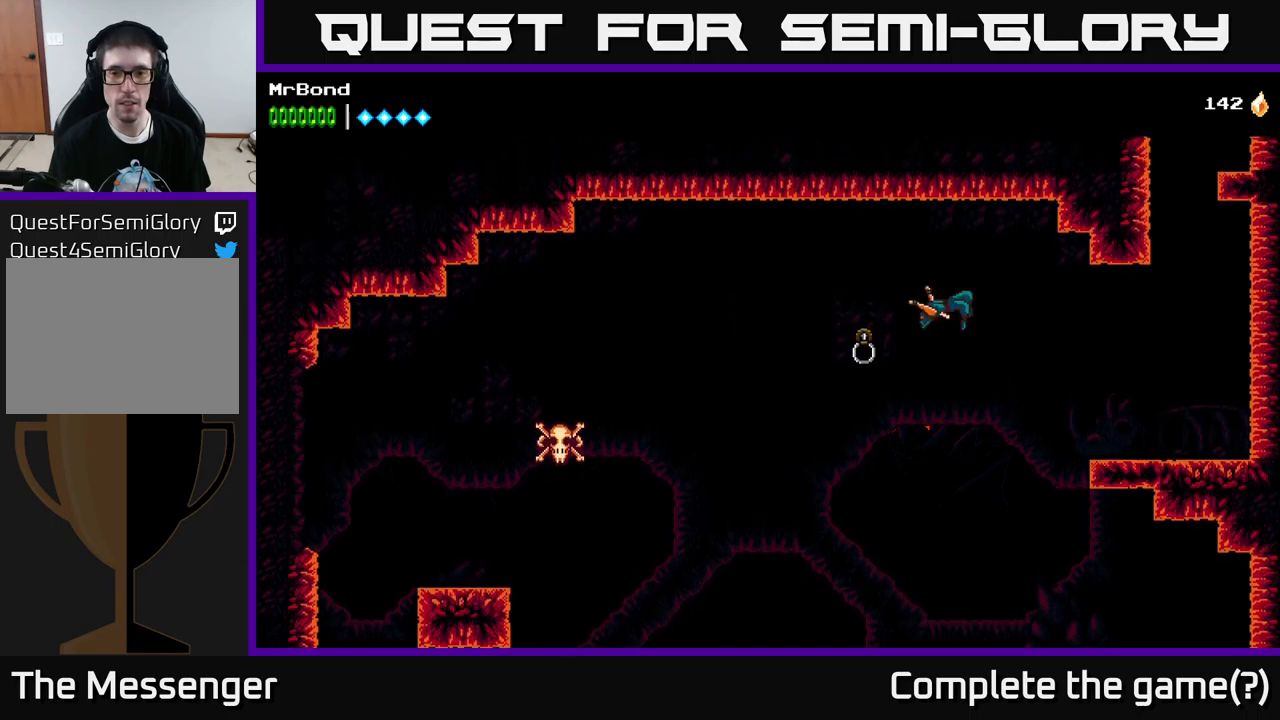
{"buttons": ["A", "DPAD_RIGHT"], "left_stick": "center", "right_stick": "center", "events": [[167, "A", "up"], [467, "A", "down"]]}
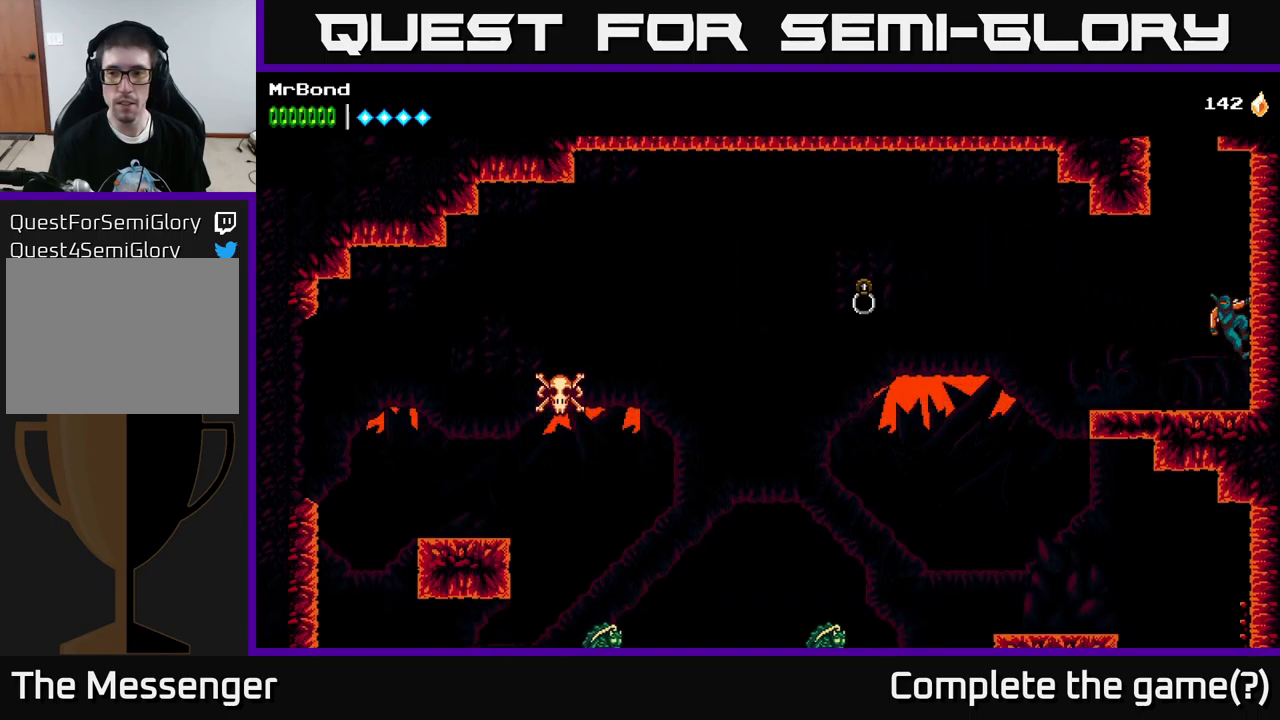
{"buttons": ["A", "DPAD_LEFT"], "left_stick": "center", "right_stick": "center", "events": [[117, "A", "up"], [384, "DPAD_RIGHT", "up"], [400, "DPAD_LEFT", "down"], [450, "A", "down"]]}
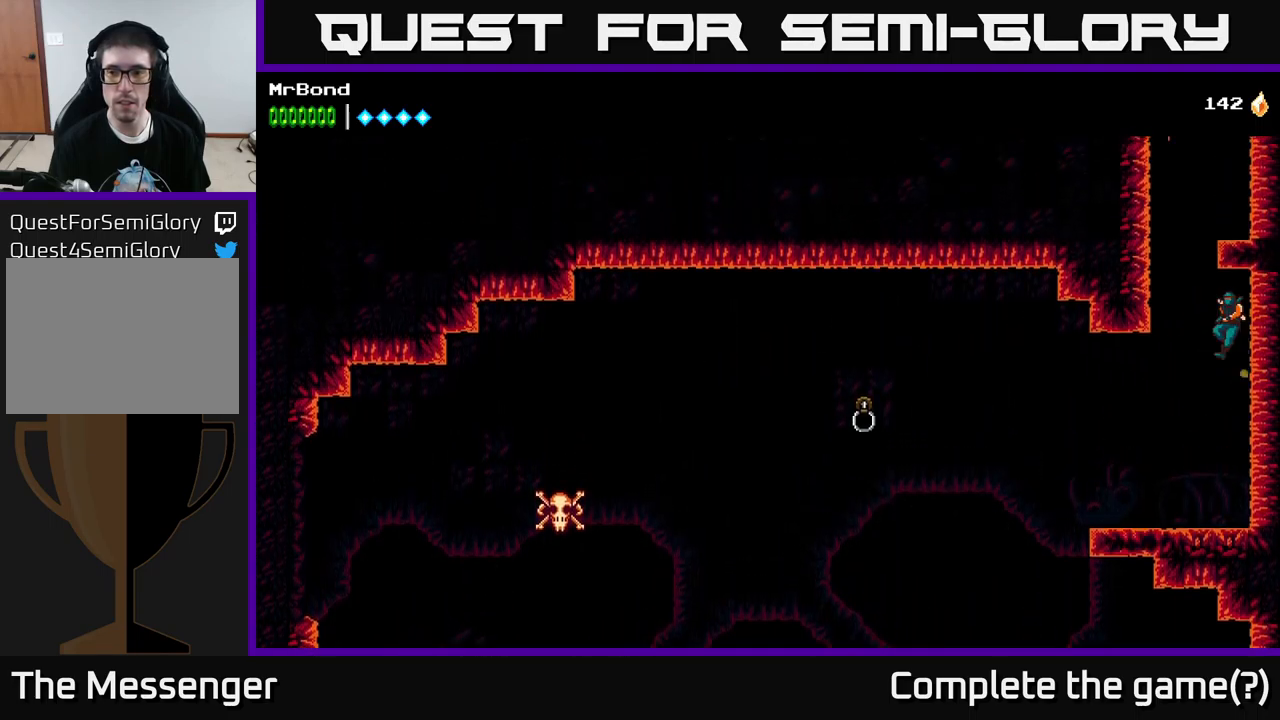
{"buttons": ["DPAD_LEFT"], "left_stick": "center", "right_stick": "center", "events": [[67, "A", "up"], [334, "A", "down"], [500, "A", "up"]]}
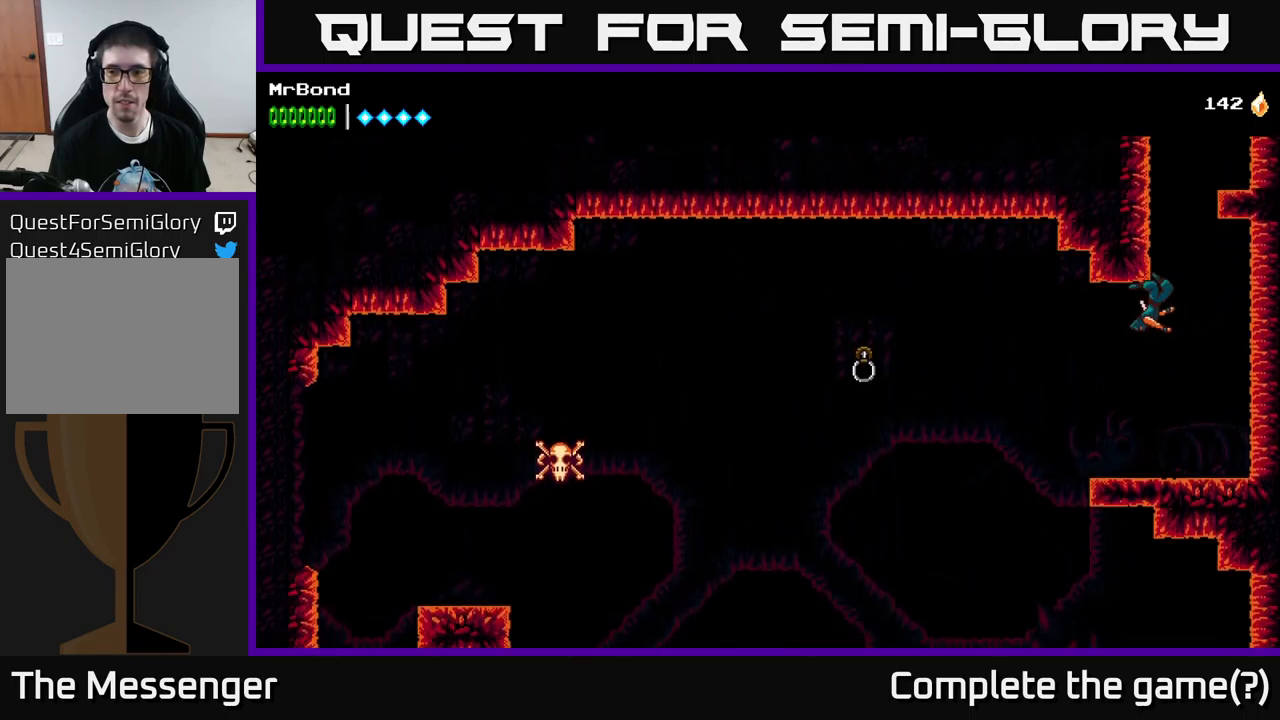
{"buttons": ["DPAD_RIGHT"], "left_stick": "center", "right_stick": "center", "events": [[117, "DPAD_LEFT", "up"], [134, "DPAD_RIGHT", "down"]]}
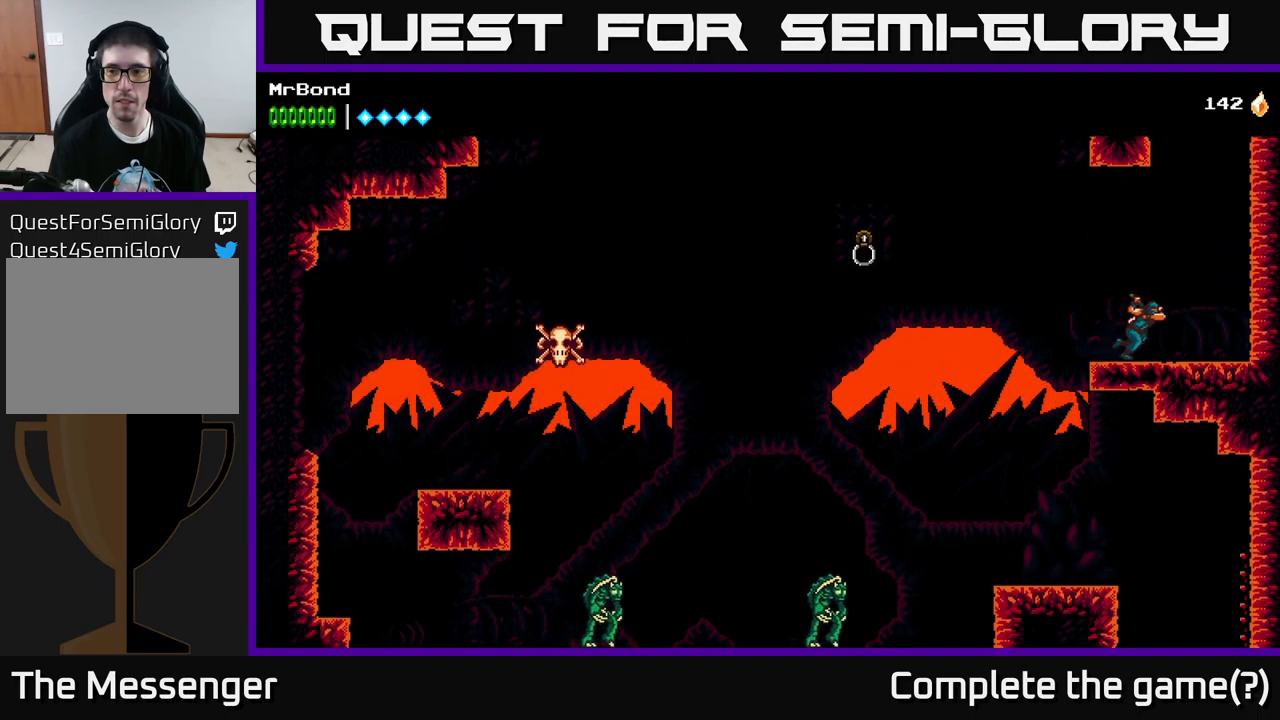
{"buttons": ["DPAD_RIGHT"], "left_stick": "center", "right_stick": "center", "events": [[217, "A", "down"], [350, "A", "up"]]}
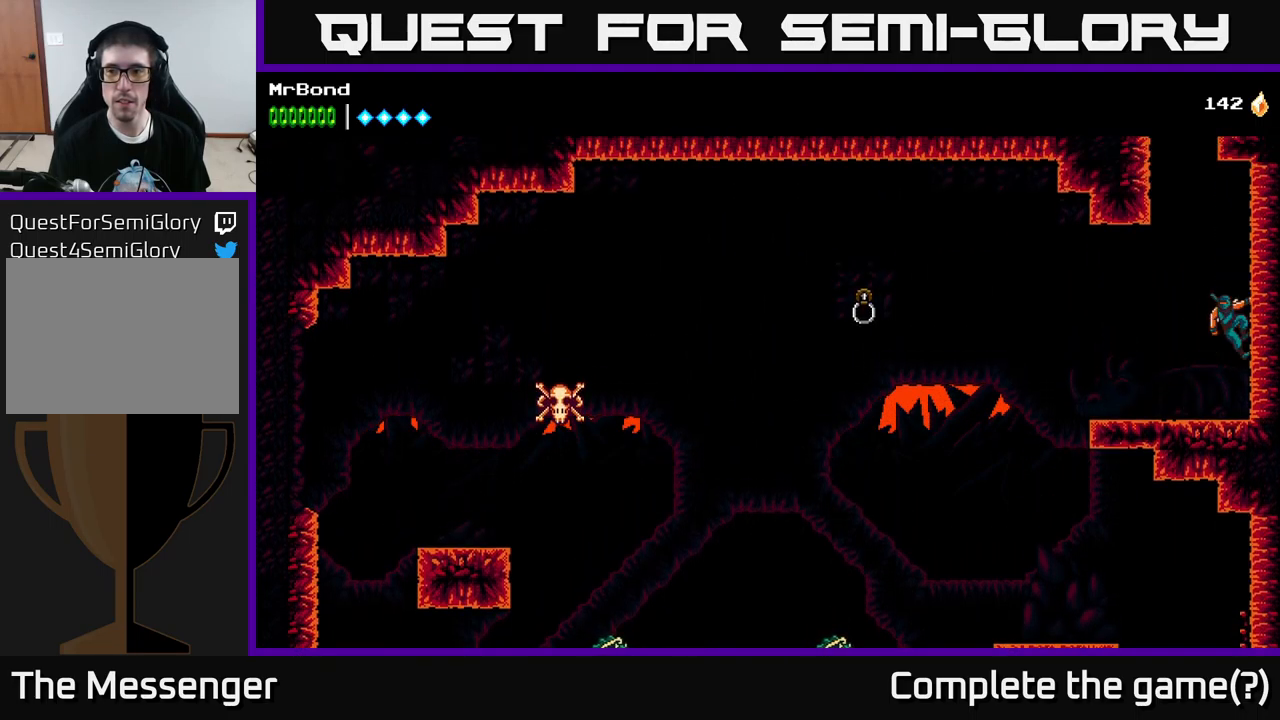
{"buttons": ["A", "DPAD_LEFT"], "left_stick": "center", "right_stick": "center", "events": [[17, "A", "down"], [50, "DPAD_RIGHT", "up"], [67, "DPAD_LEFT", "down"], [417, "A", "up"], [500, "A", "down"]]}
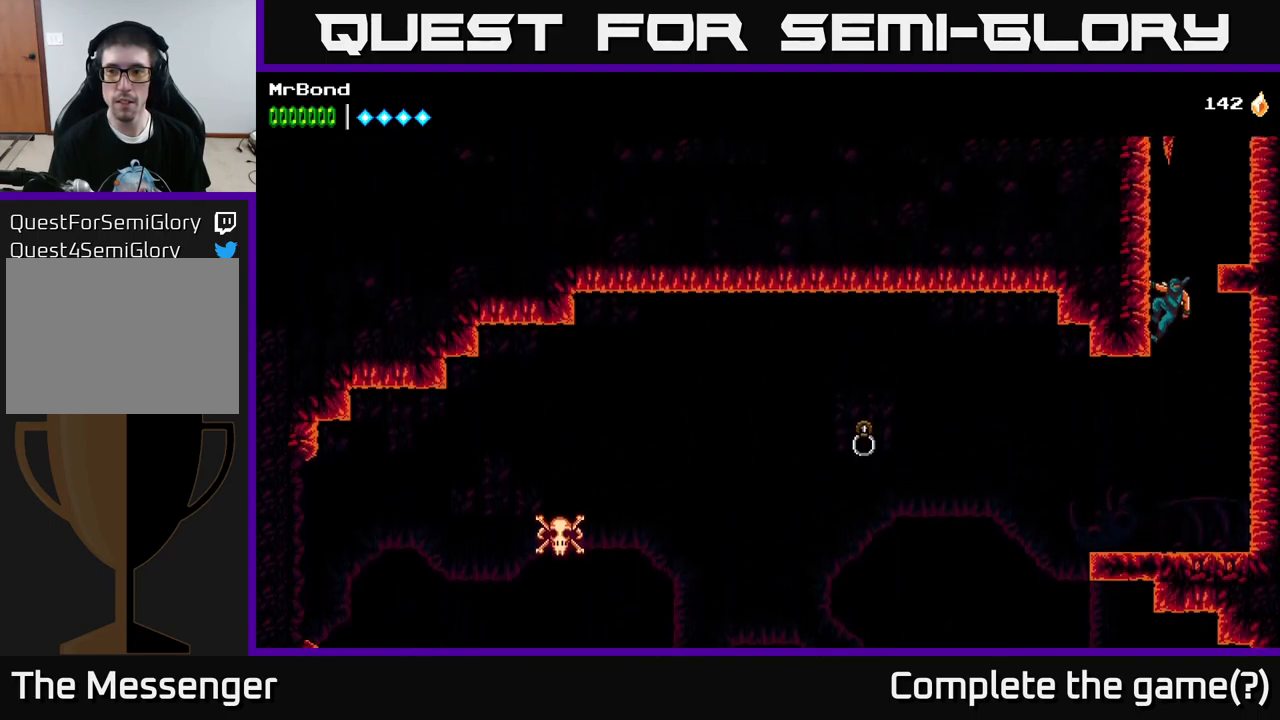
{"buttons": ["A", "DPAD_RIGHT"], "left_stick": "center", "right_stick": "center", "events": [[50, "A", "up"], [384, "DPAD_LEFT", "up"], [400, "DPAD_RIGHT", "down"], [467, "A", "down"]]}
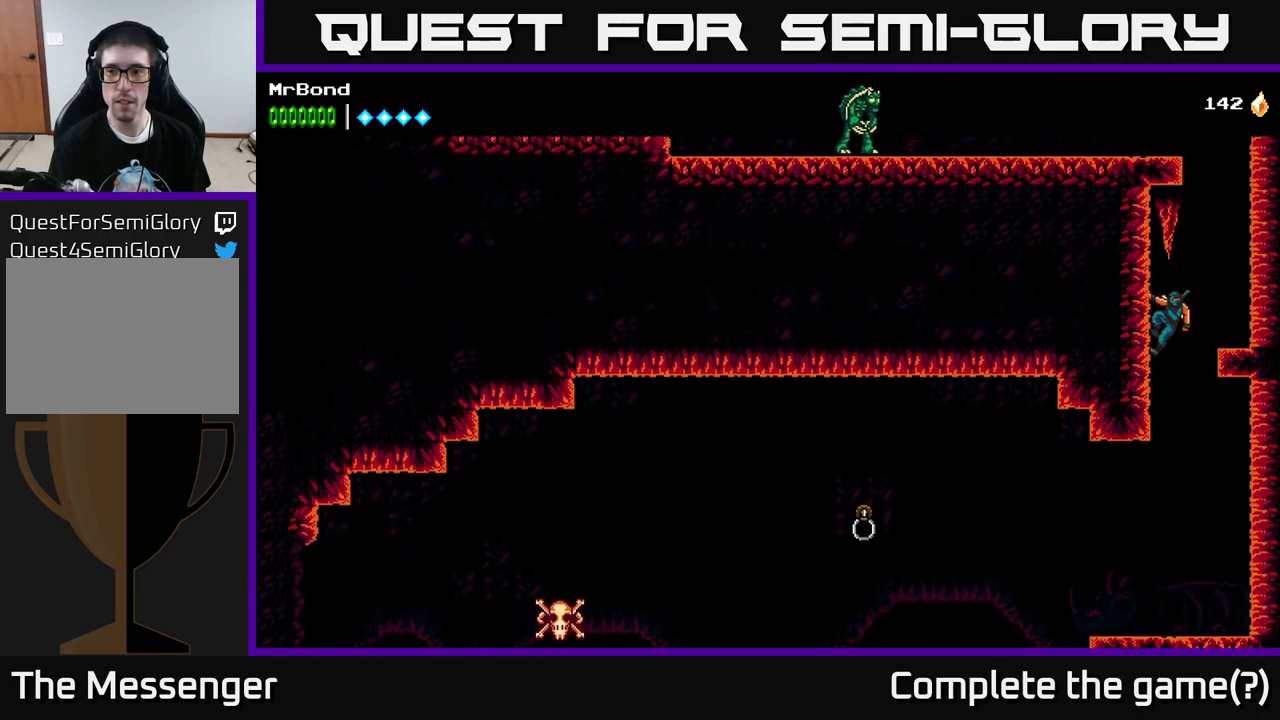
{"buttons": ["DPAD_RIGHT"], "left_stick": "center", "right_stick": "center", "events": [[50, "A", "up"]]}
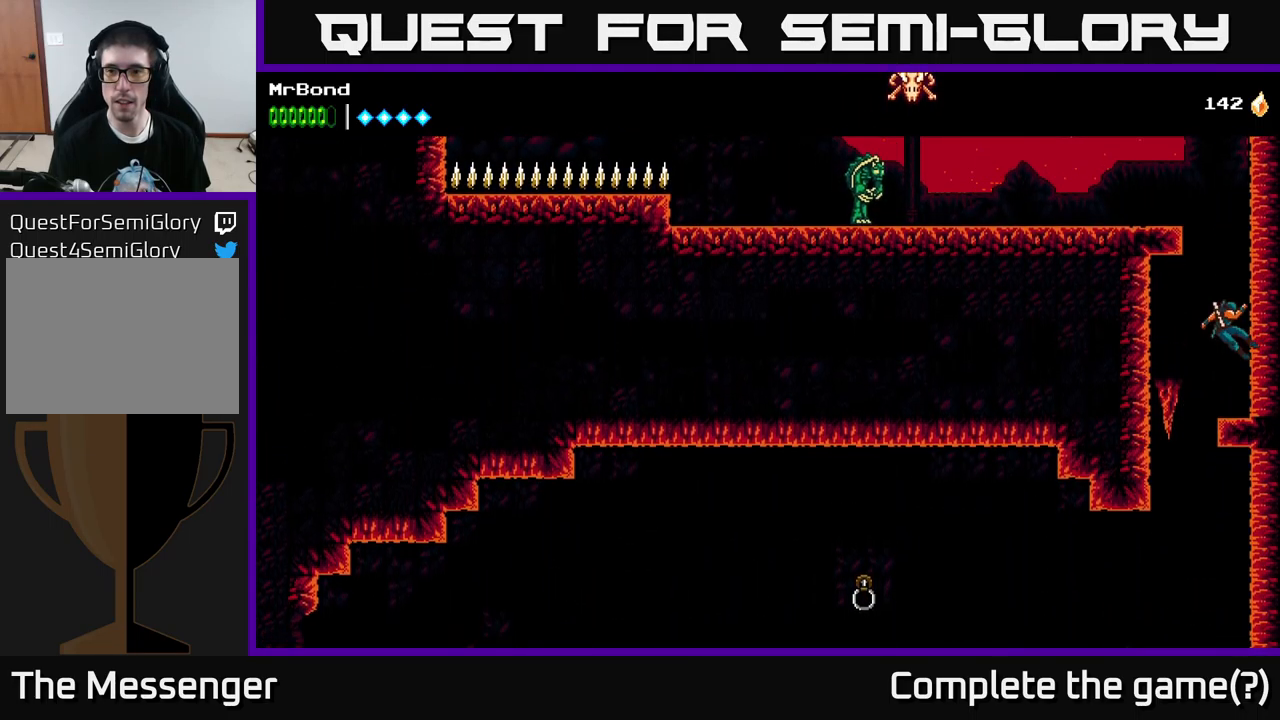
{"buttons": ["A", "DPAD_RIGHT"], "left_stick": "center", "right_stick": "center", "events": [[34, "DPAD_RIGHT", "up"], [217, "A", "down"], [217, "DPAD_RIGHT", "down"], [384, "A", "up"], [484, "A", "down"]]}
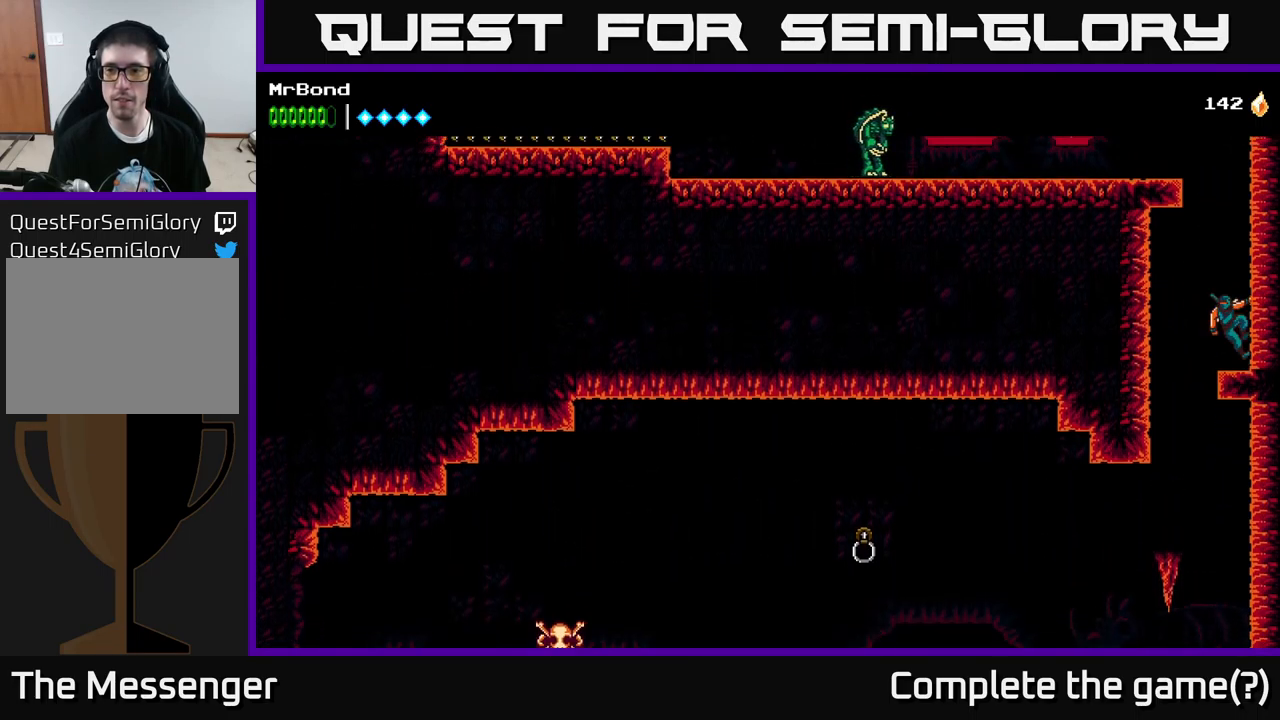
{"buttons": ["A", "DPAD_LEFT"], "left_stick": "center", "right_stick": "center", "events": [[100, "A", "up"], [234, "A", "down"], [401, "DPAD_RIGHT", "up"], [417, "DPAD_LEFT", "down"]]}
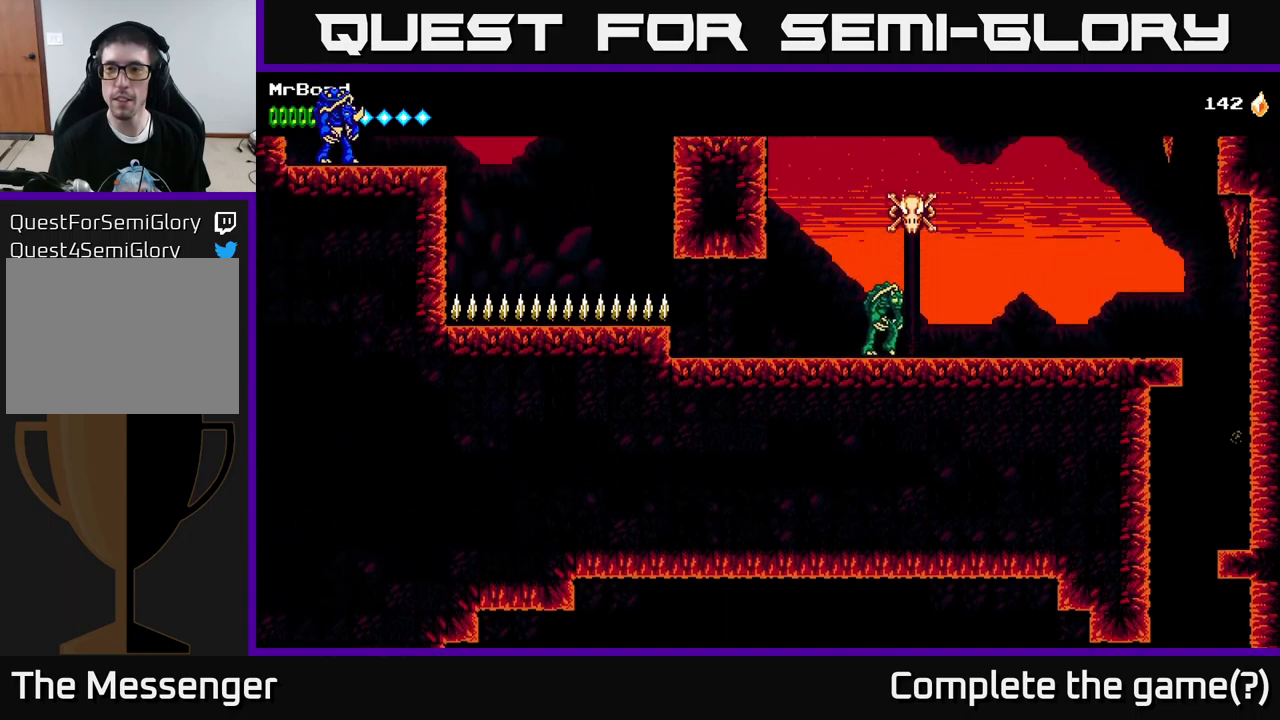
{"buttons": ["DPAD_LEFT"], "left_stick": "center", "right_stick": "center", "events": [[133, "A", "up"]]}
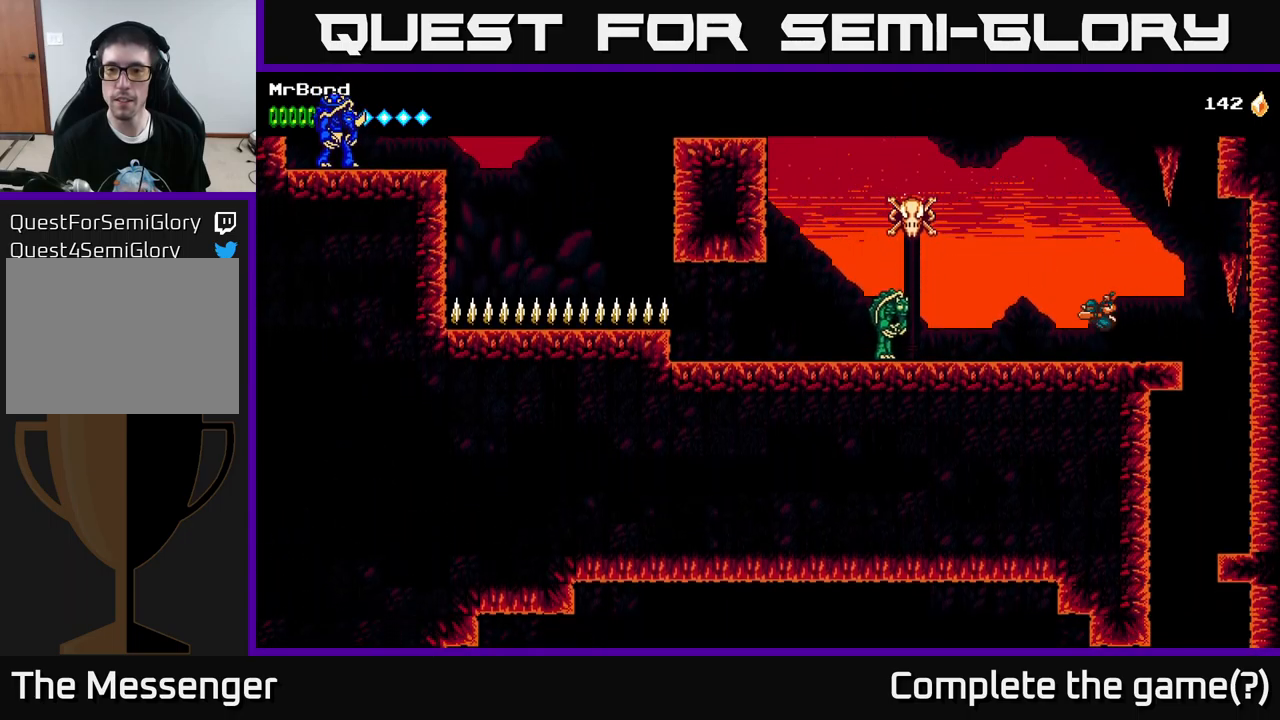
{"buttons": [], "left_stick": "center", "right_stick": "center", "events": [[150, "A", "down"], [317, "A", "up"], [350, "X", "down"], [433, "X", "up"], [467, "DPAD_LEFT", "up"]]}
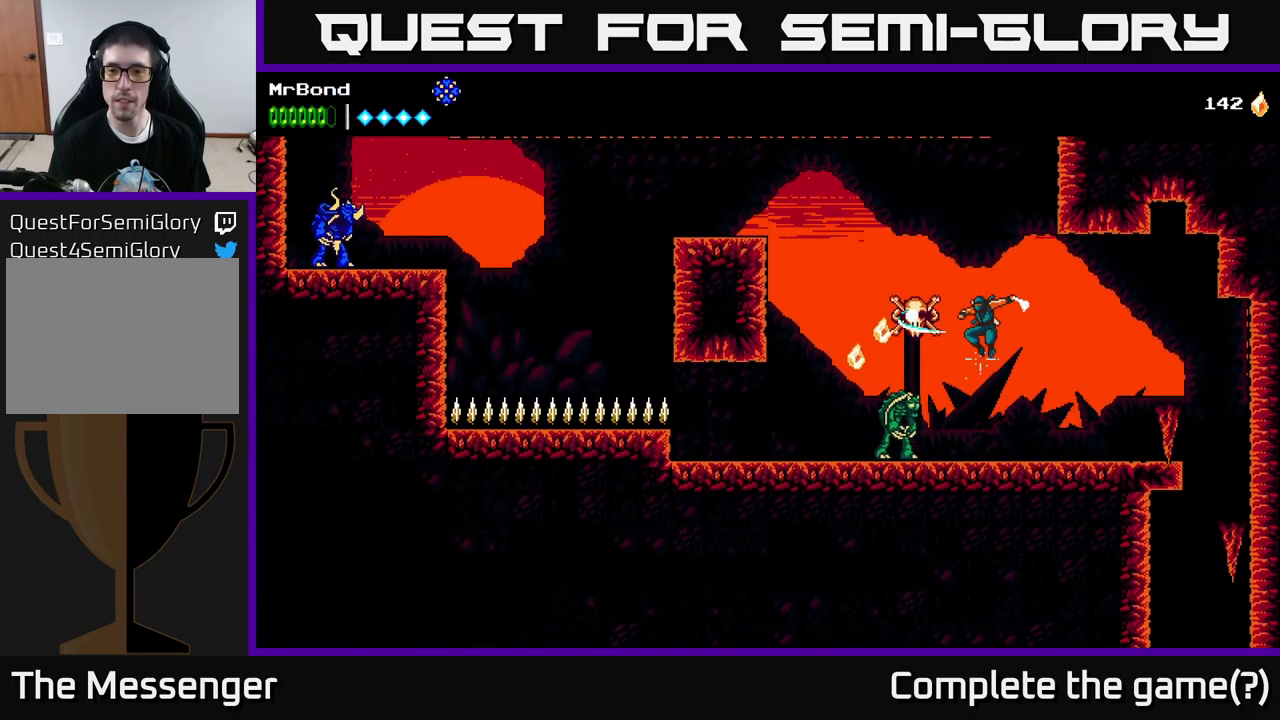
{"buttons": [], "left_stick": "center", "right_stick": "center", "events": [[217, "DPAD_LEFT", "down"], [233, "X", "down"], [283, "DPAD_LEFT", "up"], [383, "X", "up"]]}